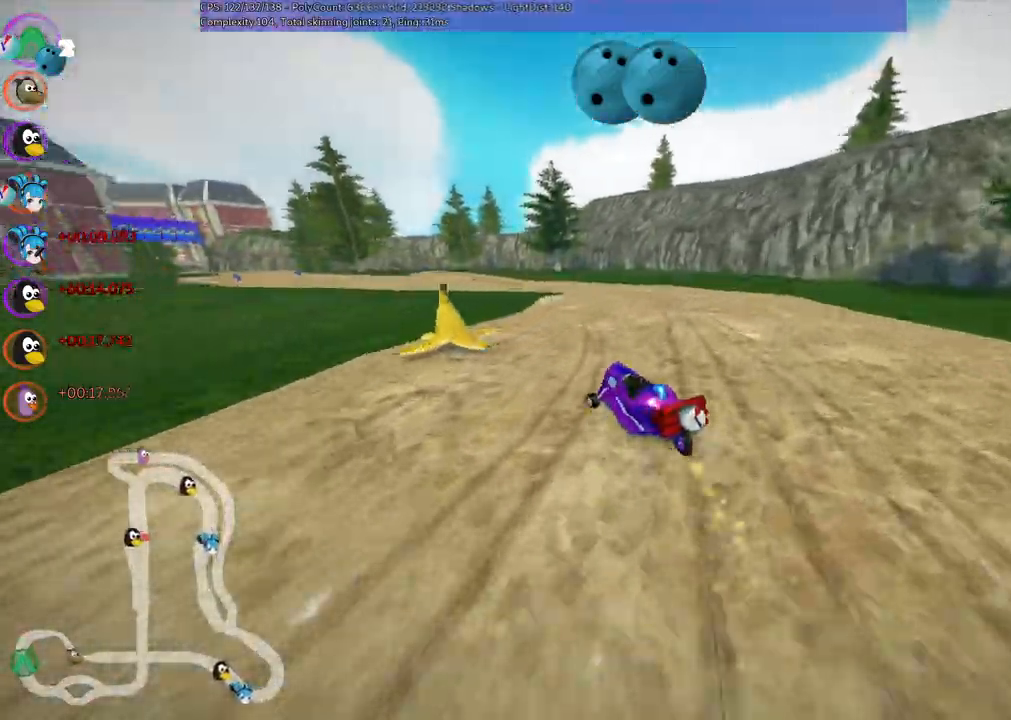
Gameplay with keyboard; each line is a JSON object with the keys held at the frame after it. "events" lists presses ("down") and releases ("up") of ".", "/", "alt_r", "b", "c", "comma", "ctrl_r", "d", "down", "f", "g", "h", "j", "k", "l", "left", "m", "n", "quote", "return", "right", "semicolon", "shift_r", "space", "super", "up" and "v" between this image and that frame as [ms after this image, input, new state], when the widget could be followed in between. No other keys are recorded. Mouse input is not recorded.
{"keys": ["m", "right", "up"]}
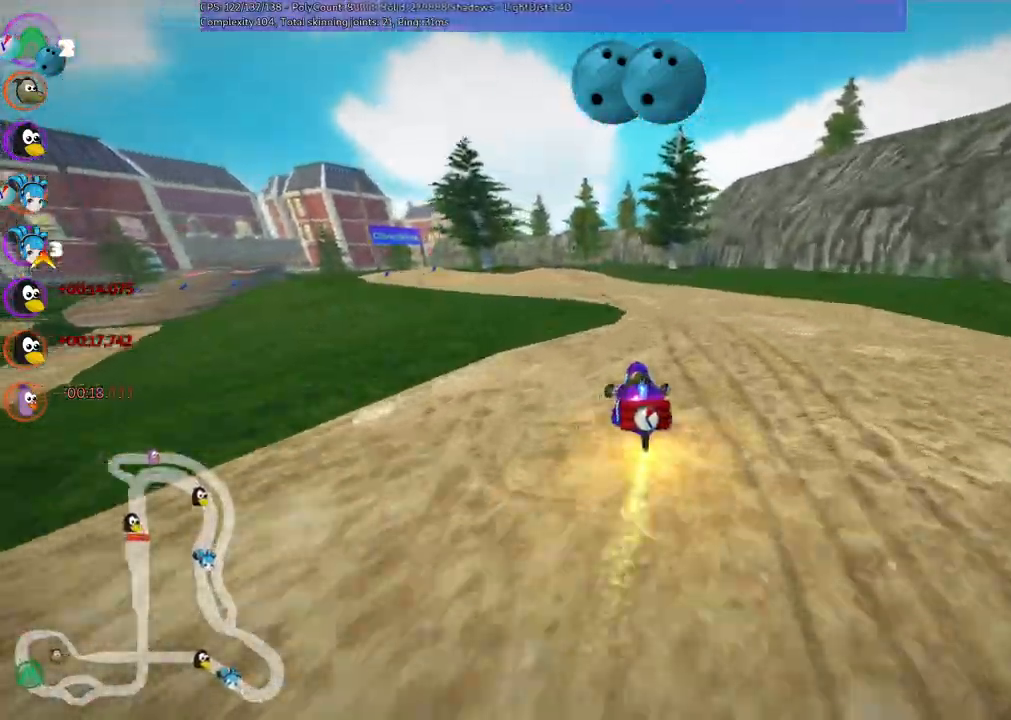
{"keys": ["left", "up"], "events": [[84, "n", "down"], [84, "right", "up"], [134, "m", "up"], [267, "n", "up"], [317, "left", "down"]]}
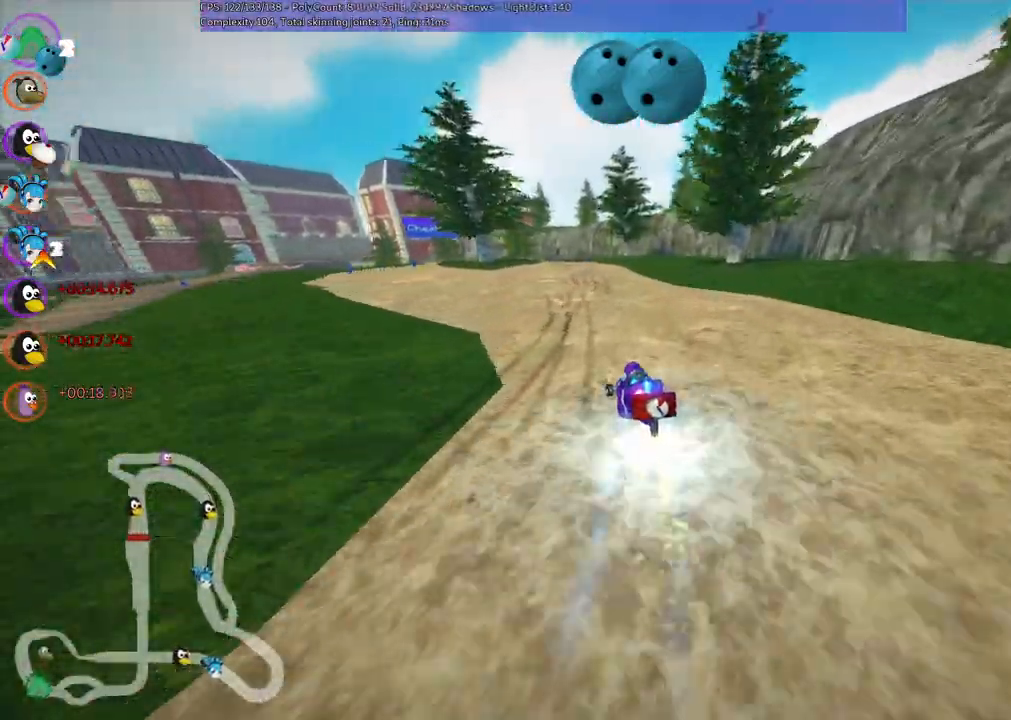
{"keys": ["up"], "events": [[17, "left", "up"], [150, "left", "down"], [334, "left", "up"]]}
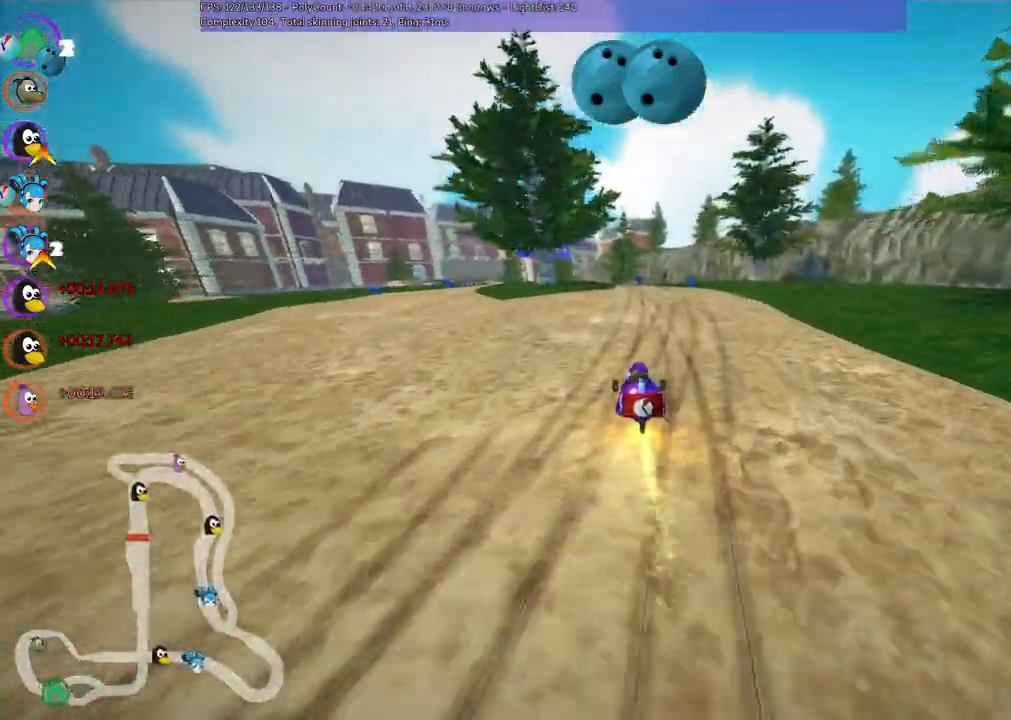
{"keys": ["left", "m", "up"], "events": [[17, "right", "down"], [250, "right", "up"], [300, "left", "down"], [300, "m", "down"]]}
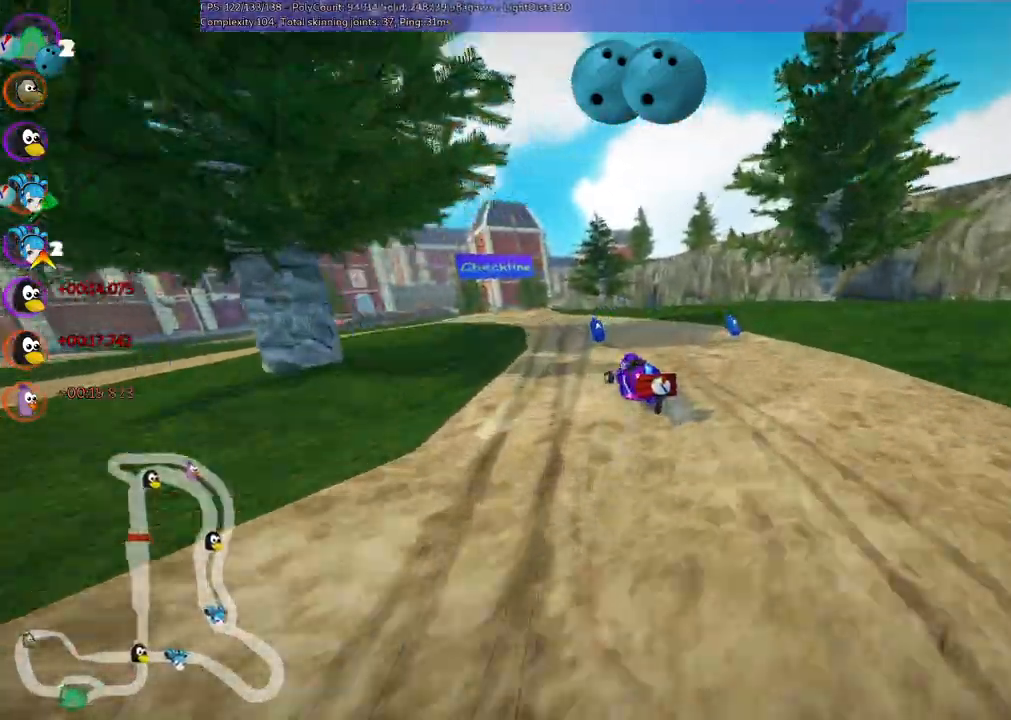
{"keys": ["left", "m", "right", "up"], "events": [[217, "left", "up"], [217, "right", "down"], [400, "left", "down"]]}
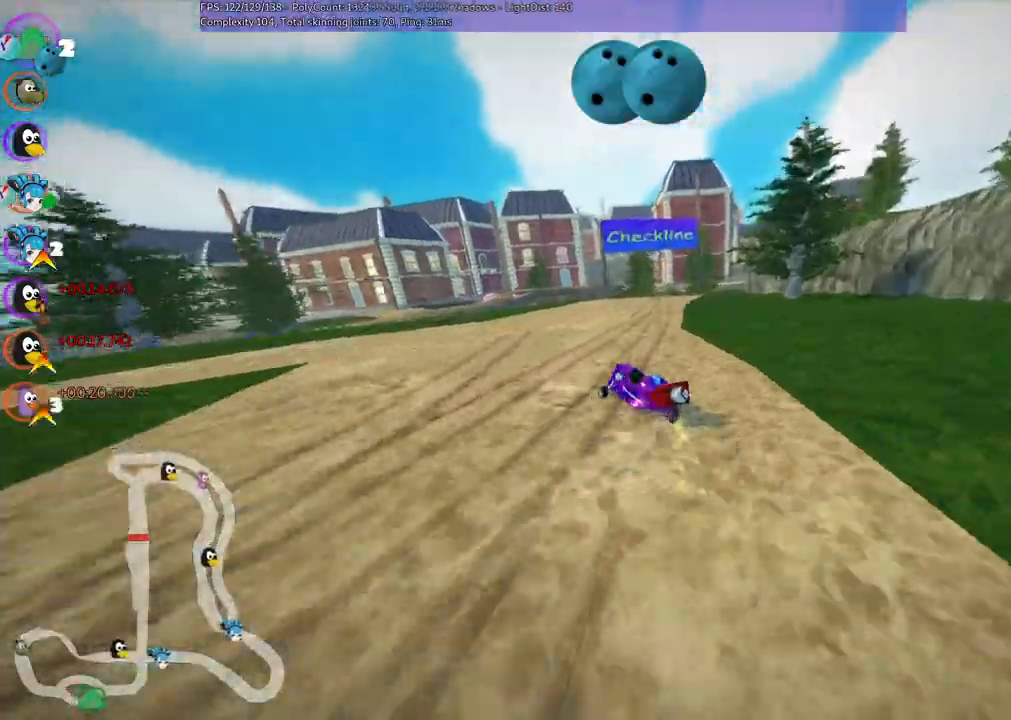
{"keys": ["m", "n", "right", "up"], "events": [[50, "left", "up"], [467, "n", "down"]]}
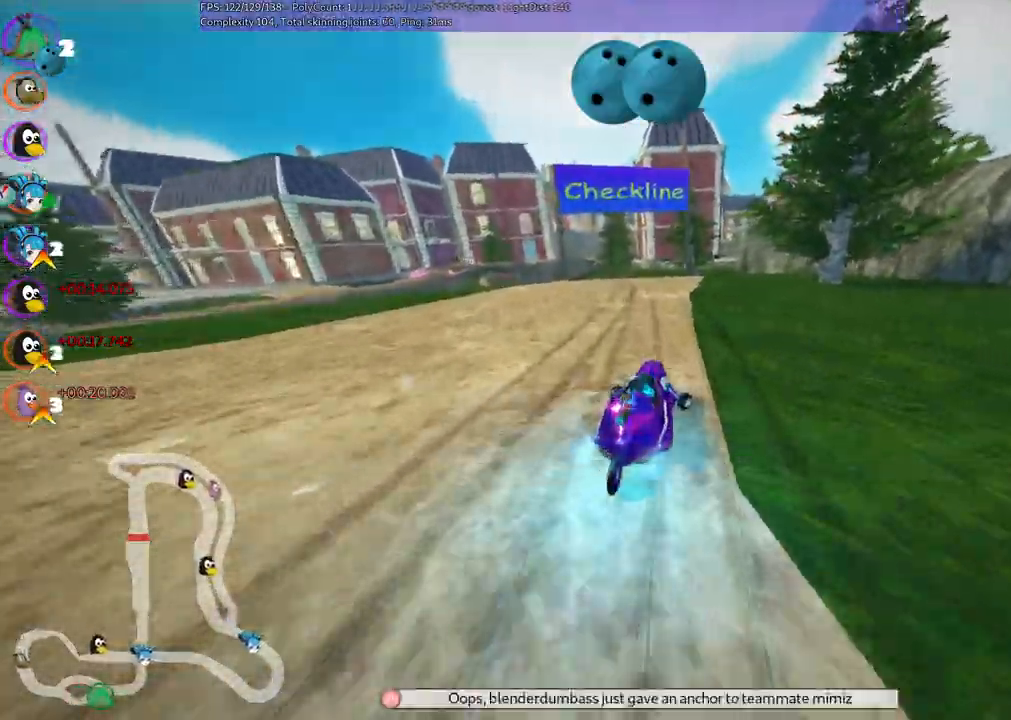
{"keys": ["left", "up"], "events": [[50, "right", "up"], [150, "left", "down"], [150, "n", "up"], [200, "m", "up"]]}
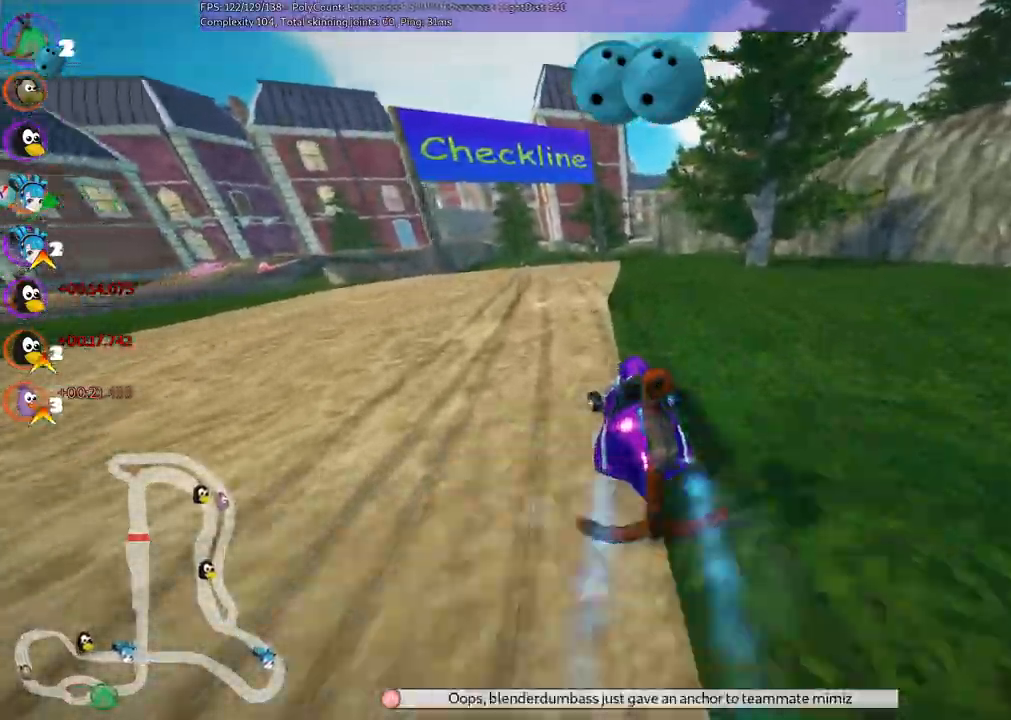
{"keys": ["n", "right", "up"], "events": [[200, "left", "up"], [450, "n", "down"], [484, "right", "down"]]}
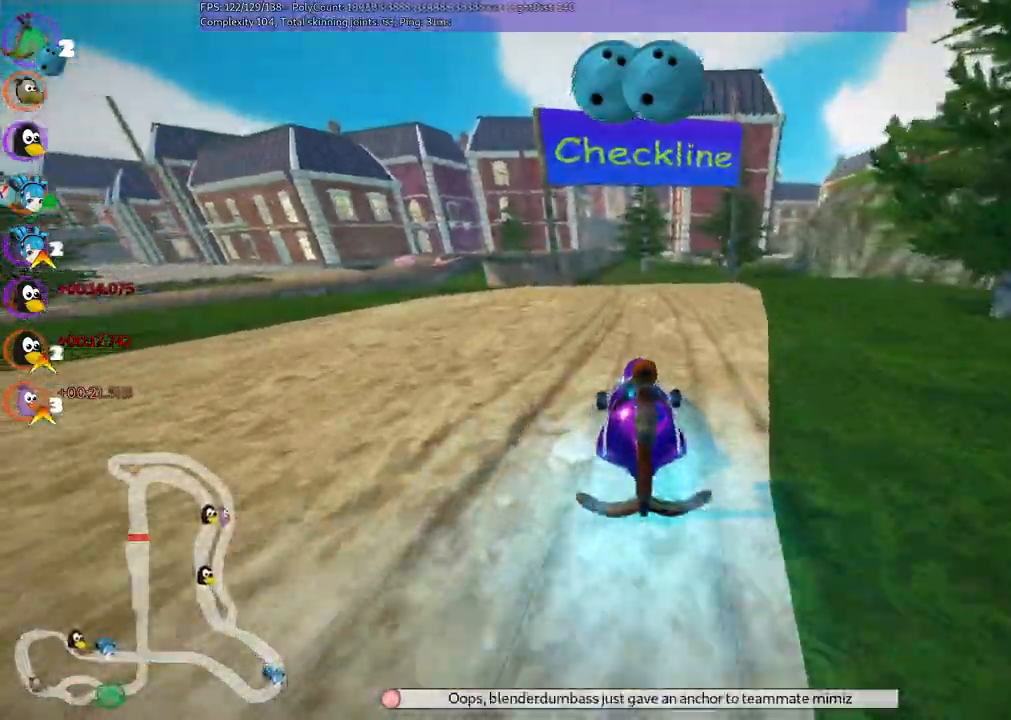
{"keys": ["m", "right", "up"], "events": [[134, "n", "up"], [267, "right", "up"], [317, "left", "down"], [317, "m", "down"], [500, "left", "up"], [500, "right", "down"]]}
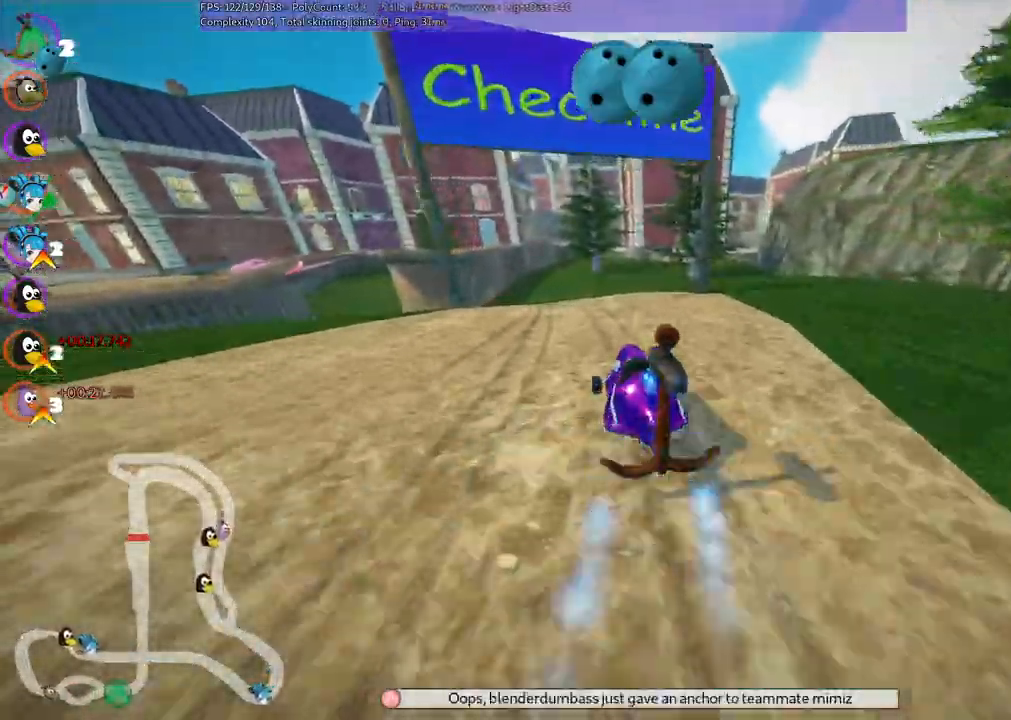
{"keys": ["m", "right", "up"], "events": [[234, "left", "down"], [417, "left", "up"]]}
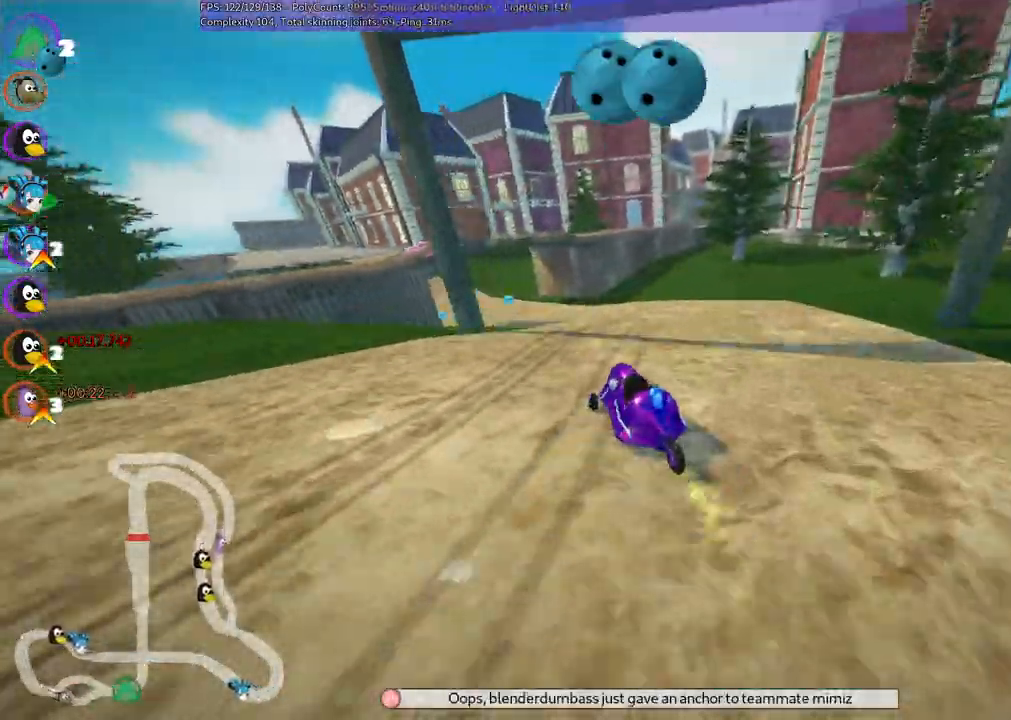
{"keys": ["left", "m", "right", "up"], "events": [[17, "left", "down"], [250, "left", "up"], [434, "left", "down"]]}
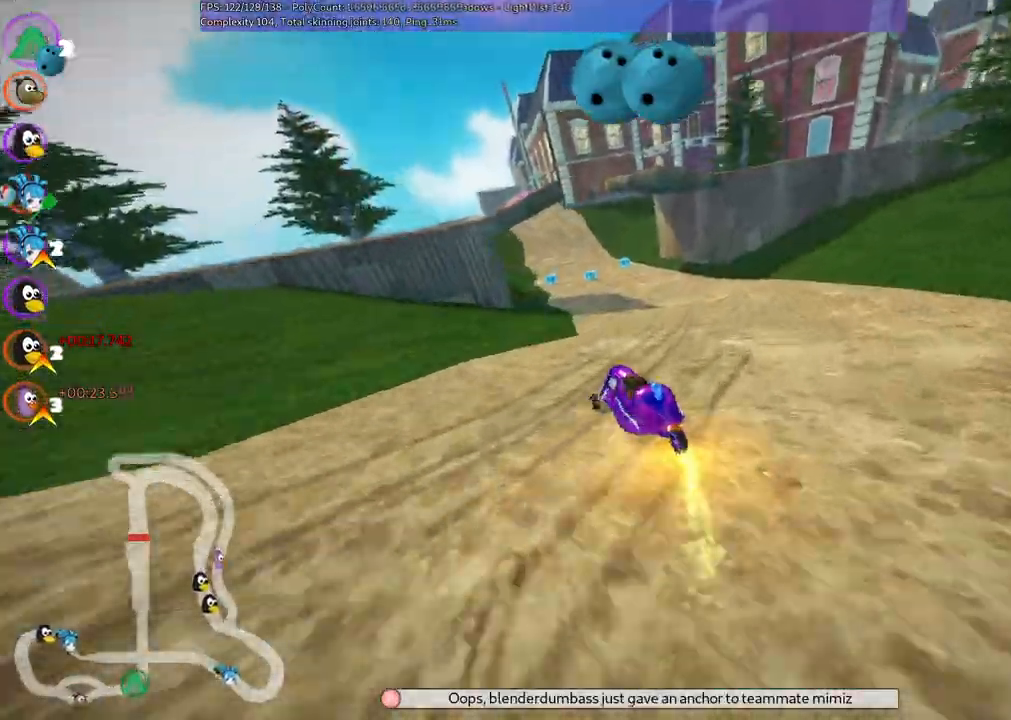
{"keys": ["right", "up"], "events": [[117, "left", "up"], [117, "m", "up"], [117, "right", "up"], [200, "n", "down"], [350, "n", "up"], [350, "right", "down"]]}
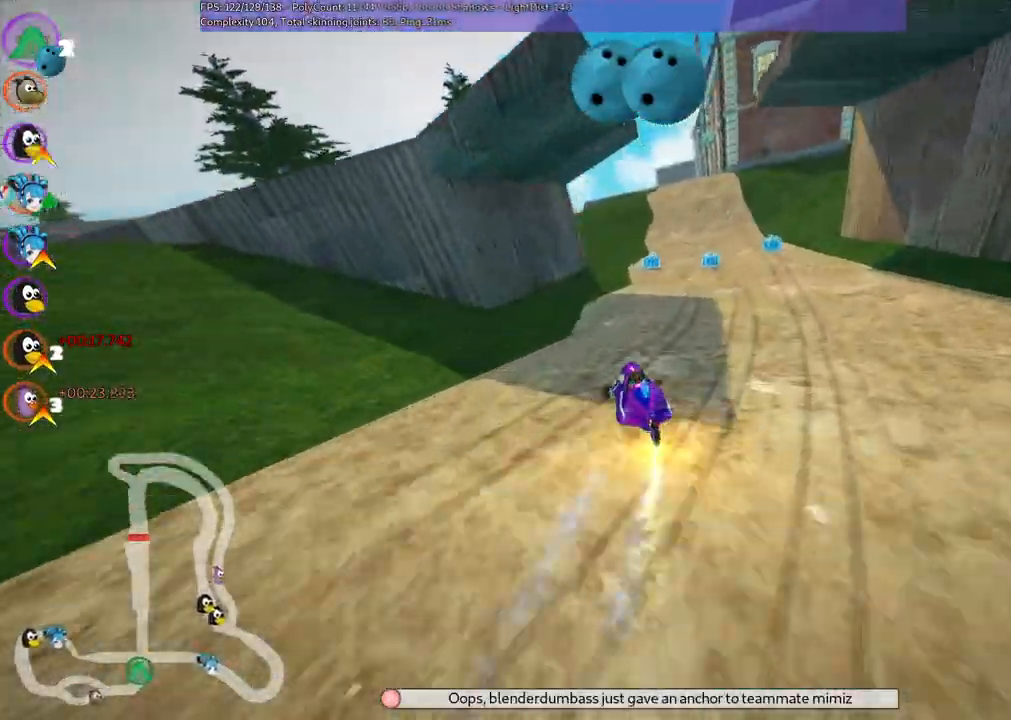
{"keys": ["right", "up"], "events": [[84, "right", "up"], [350, "right", "down"]]}
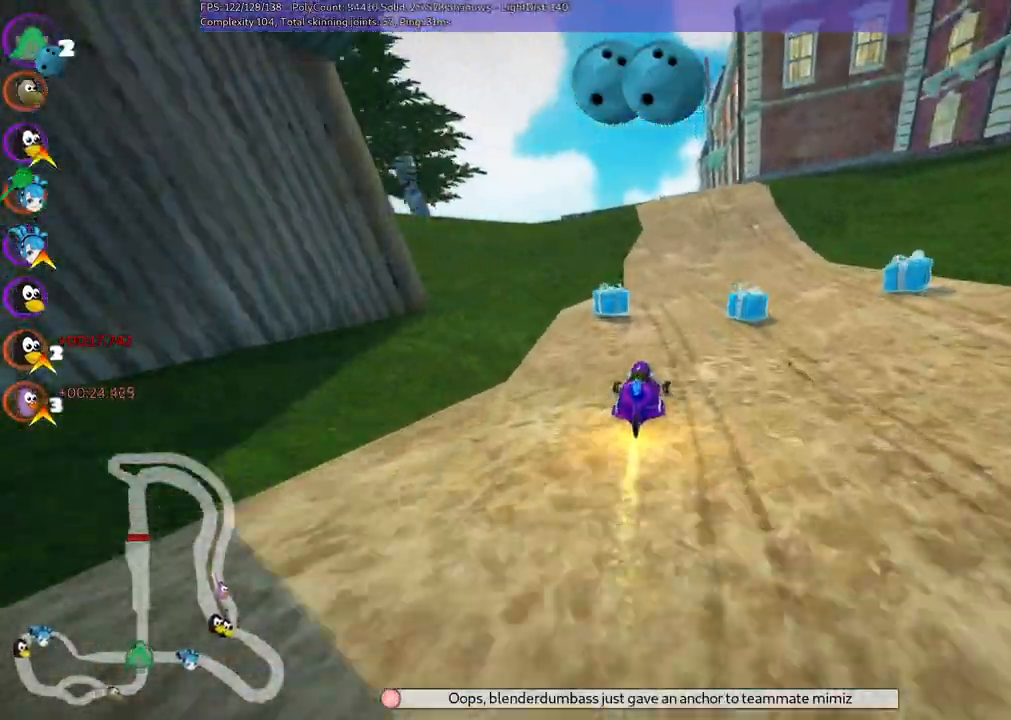
{"keys": ["b", "up"]}
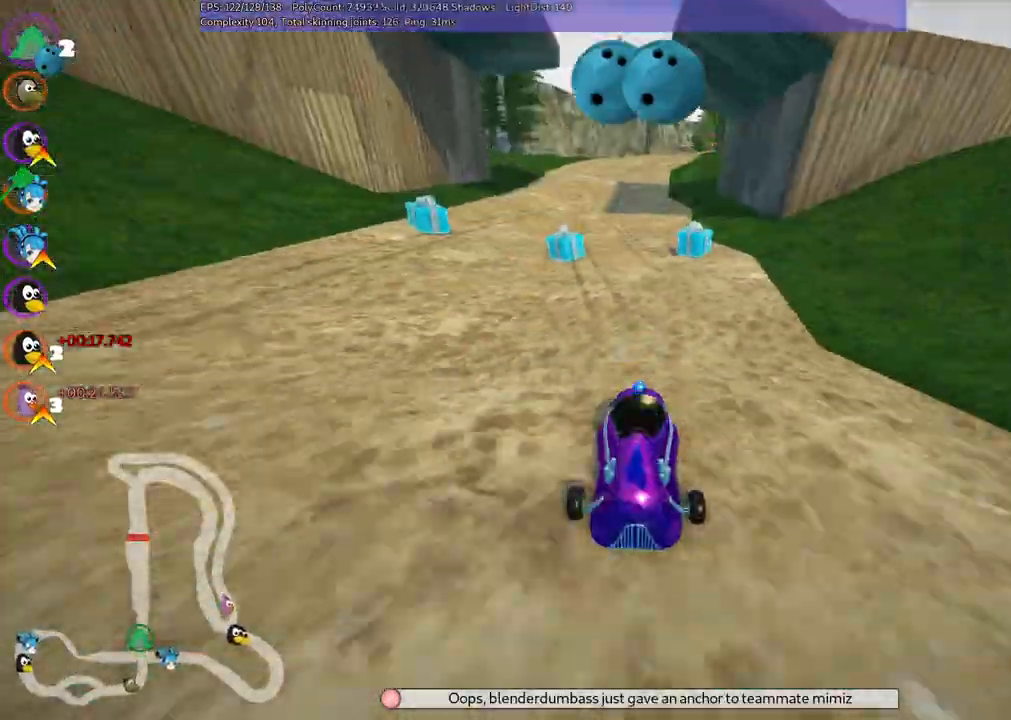
{"keys": ["b", "right", "up"], "events": [[100, "left", "down"], [300, "left", "up"], [384, "space", "down"], [484, "right", "down"], [484, "space", "up"]]}